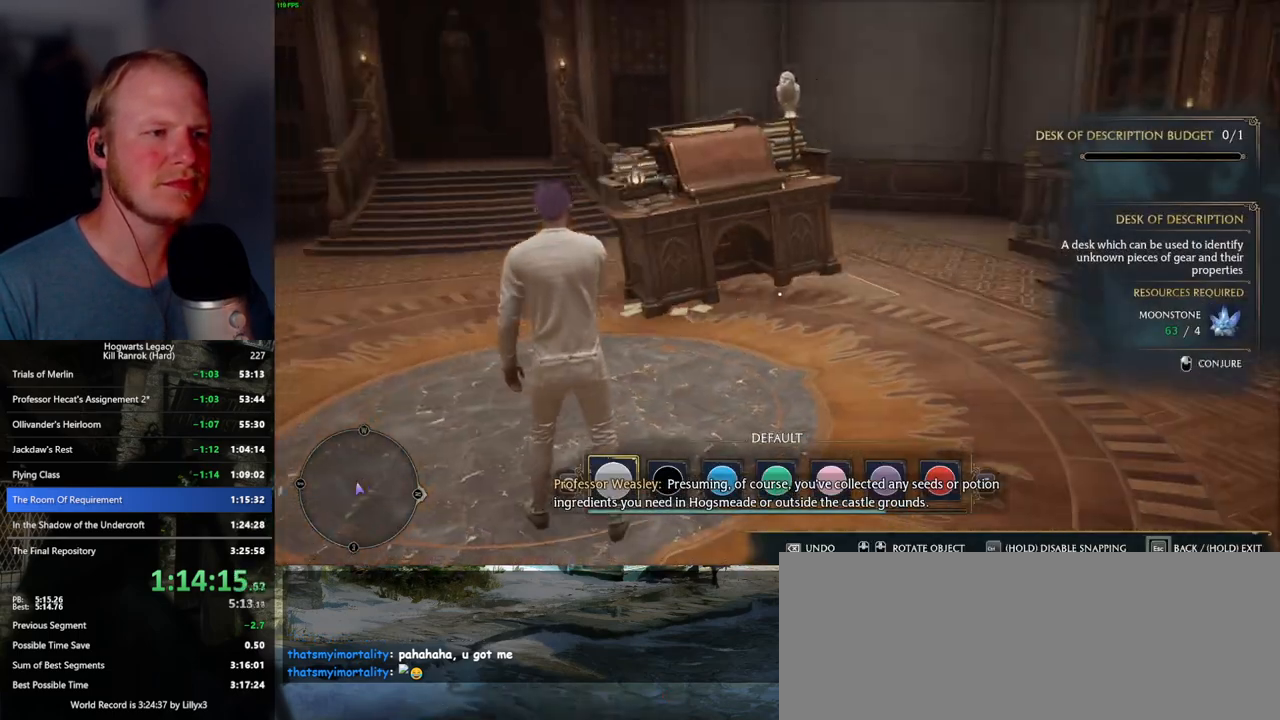
Gameplay with keyboard and mouse; each line is a JSON object with the keys and mouse buttons held at the frame after it. "events" lists presses ("down") and releases ("up") of ".", "/", "0", "1", "2", "3", "4", "5", "6", "7", "8", "9", "a", "alt_l", "alt_r", "b", "backslash", "backspace", "c", "caps_lock", "comma", "ctrl_l", "ctrl_r", "d", "e", "equals", "escape", "f", "f1", "f10", "f11", "f12", "f2", "f3", "f4", "f5", "f6", "f7", "f8", "f9", "g", "h", "i", "j", "k", "l", "lbracket", "m", "minus", "n", "o", "p", "q", "quote", "r", "rbracket", "return", "s", "semicolon", "shift_l", "shift_r", "space", "super_l", "super_r", "t", "tab", "tilde", "u", "v", "w", "x", "y", "z", "mouse_left", "mouse_wheel", "mouse_right", "mouse_mb4" and "mouse_mb5" between this image and that frame as [ms after this image, input, new state], when the widget could be followed in between. "mouse_left", "mouse_wheel", "mouse_right", "mouse_mb4", "mouse_mb5" = the "left", "wheel", "right", "mb4", "mb5" buttons of the "mouse" list. No other keys are recorded. "wheel" means that the mouse wheel is clicked or scrolled. Mouse movement is not recorded.
{"keys": [], "mouse": [], "events": []}
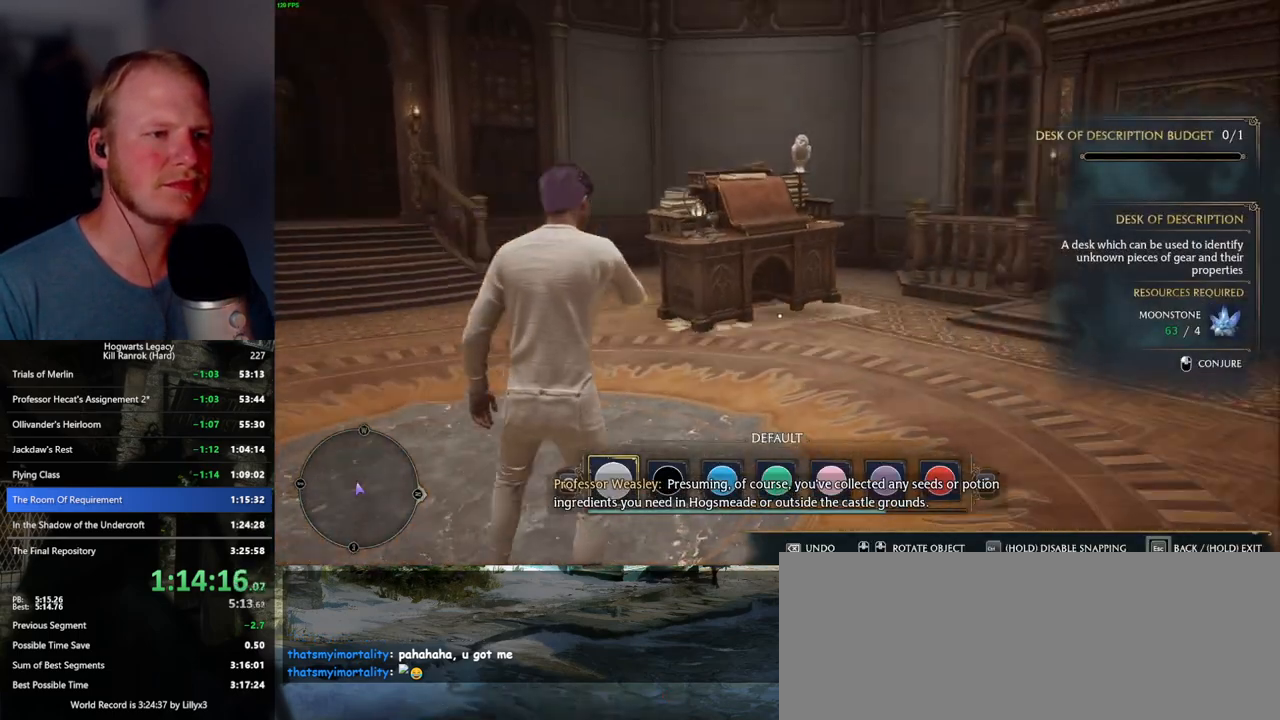
{"keys": [], "mouse": [], "events": [[217, "mouse_left", "down"], [384, "mouse_left", "up"]]}
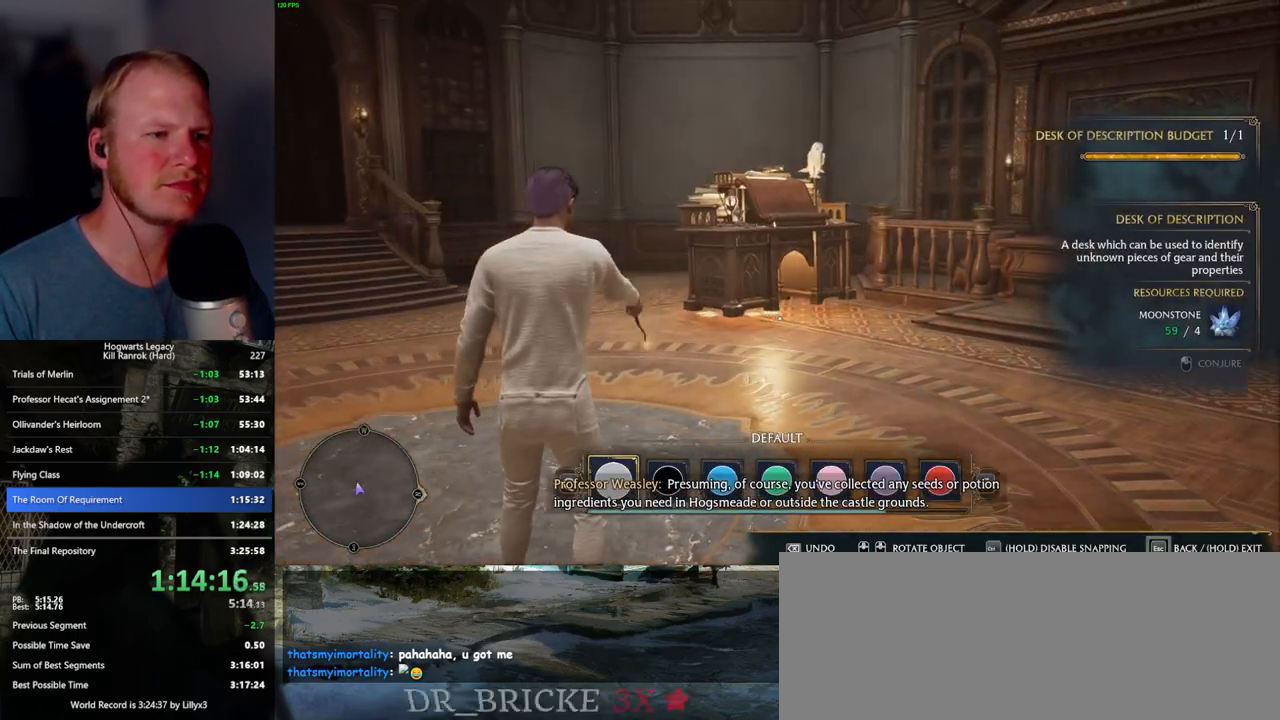
{"keys": [], "mouse": [], "events": [[267, "escape", "down"], [400, "escape", "up"]]}
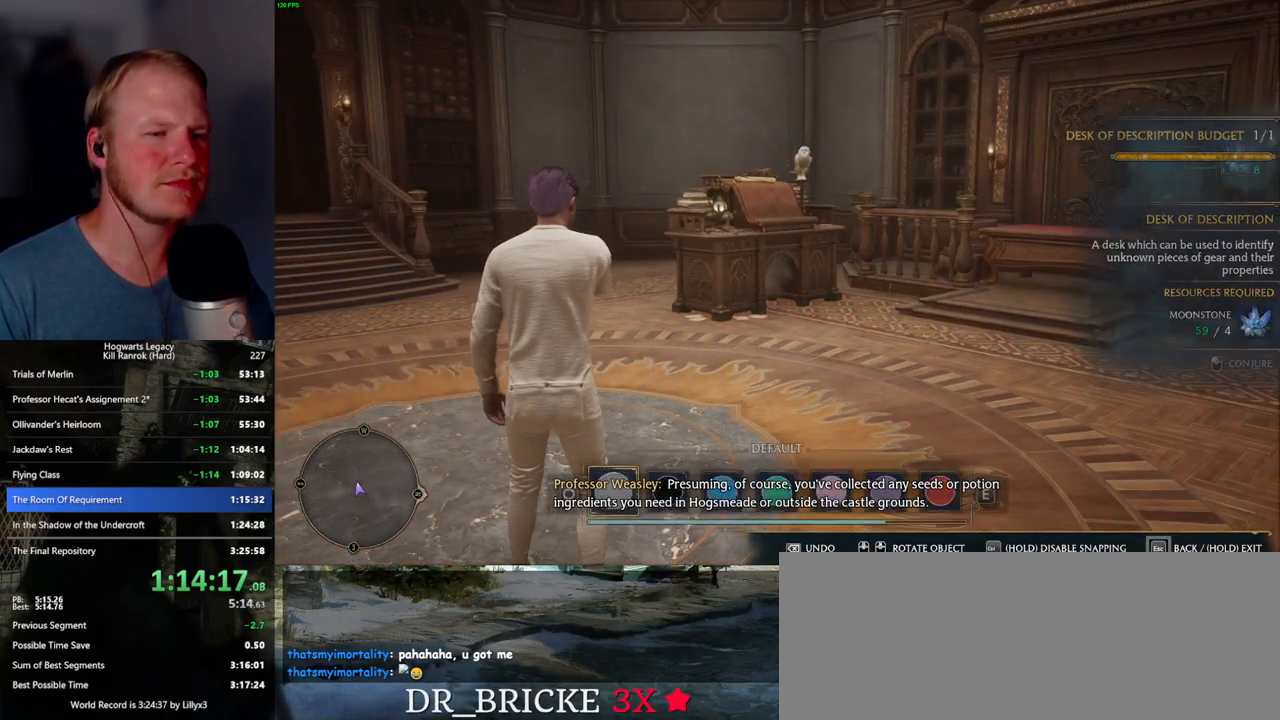
{"keys": ["escape"], "mouse": [], "events": [[484, "escape", "down"]]}
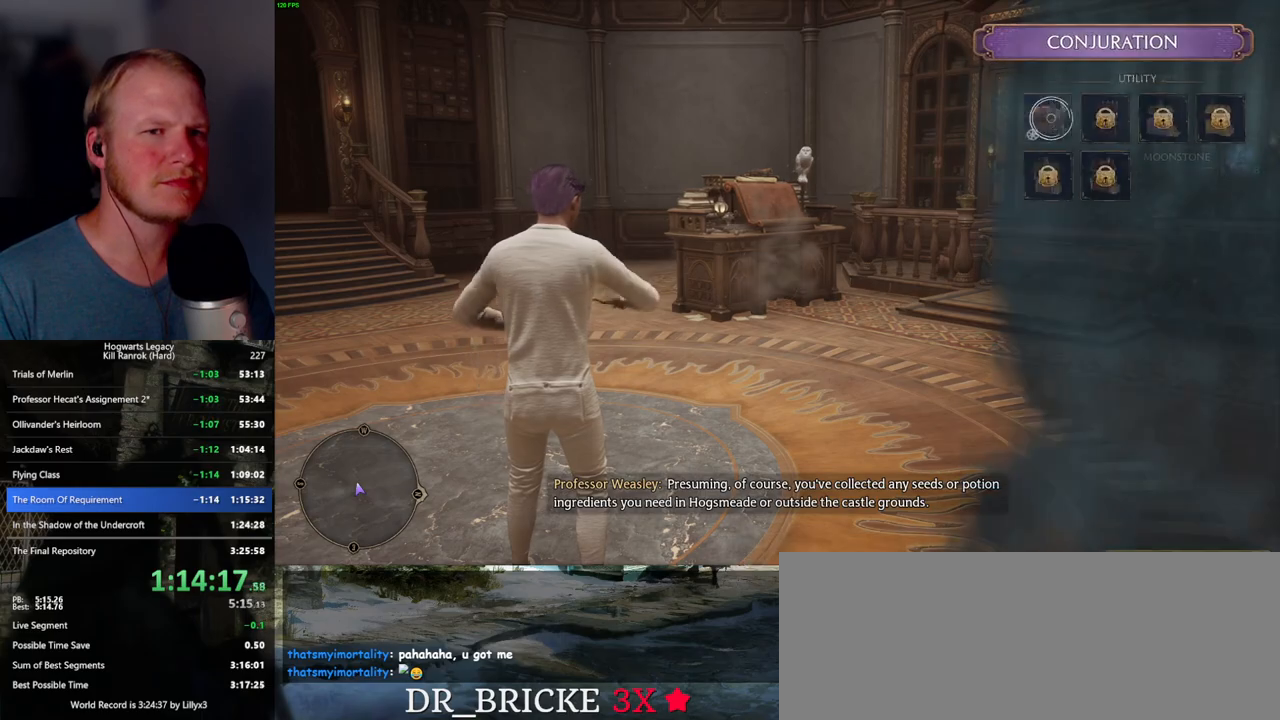
{"keys": [], "mouse": [], "events": [[100, "escape", "up"]]}
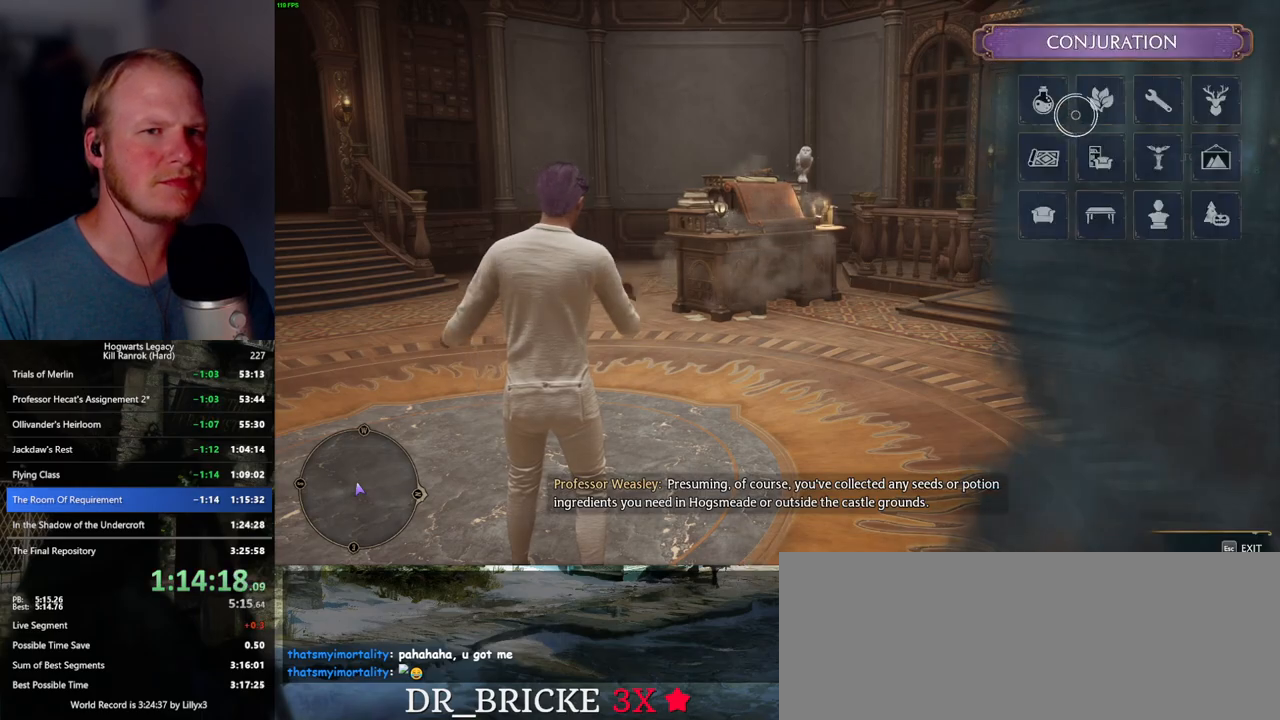
{"keys": [], "mouse": [], "events": [[217, "escape", "down"], [300, "escape", "up"]]}
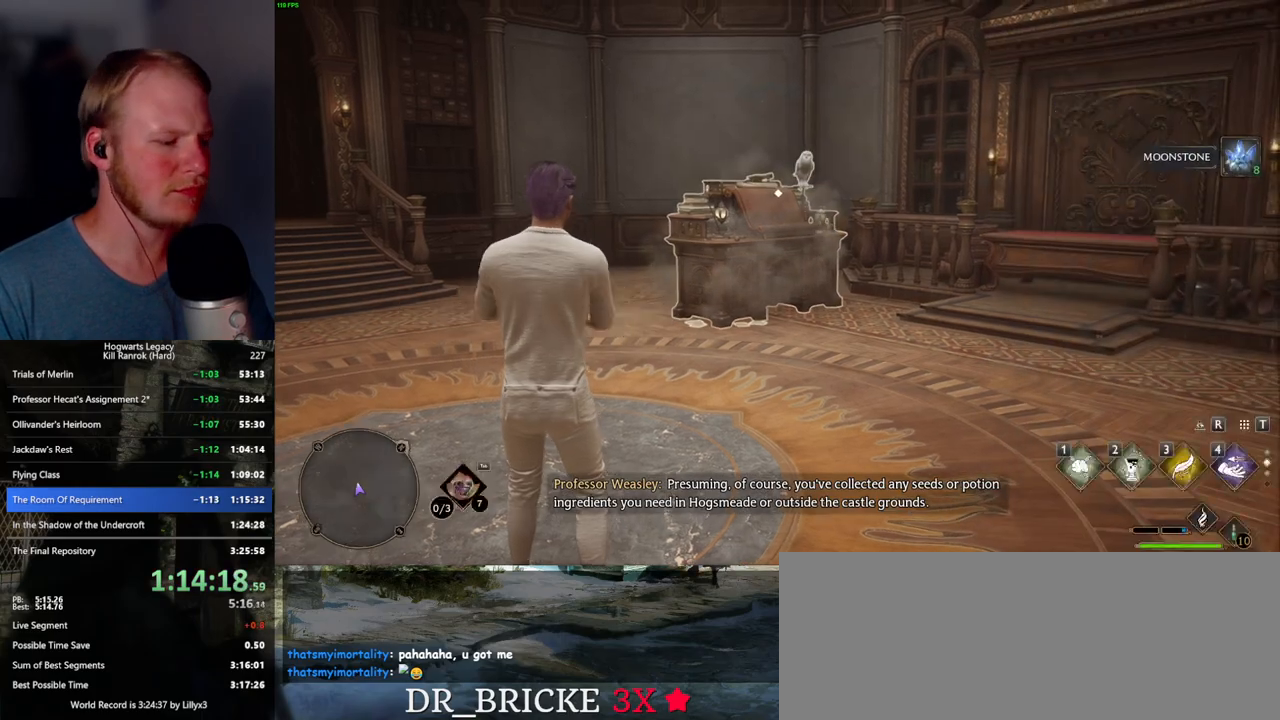
{"keys": ["d", "shift_l", "w"], "mouse": [], "events": [[184, "w", "down"], [200, "d", "down"], [334, "space", "down"], [367, "shift_l", "down"], [450, "space", "up"]]}
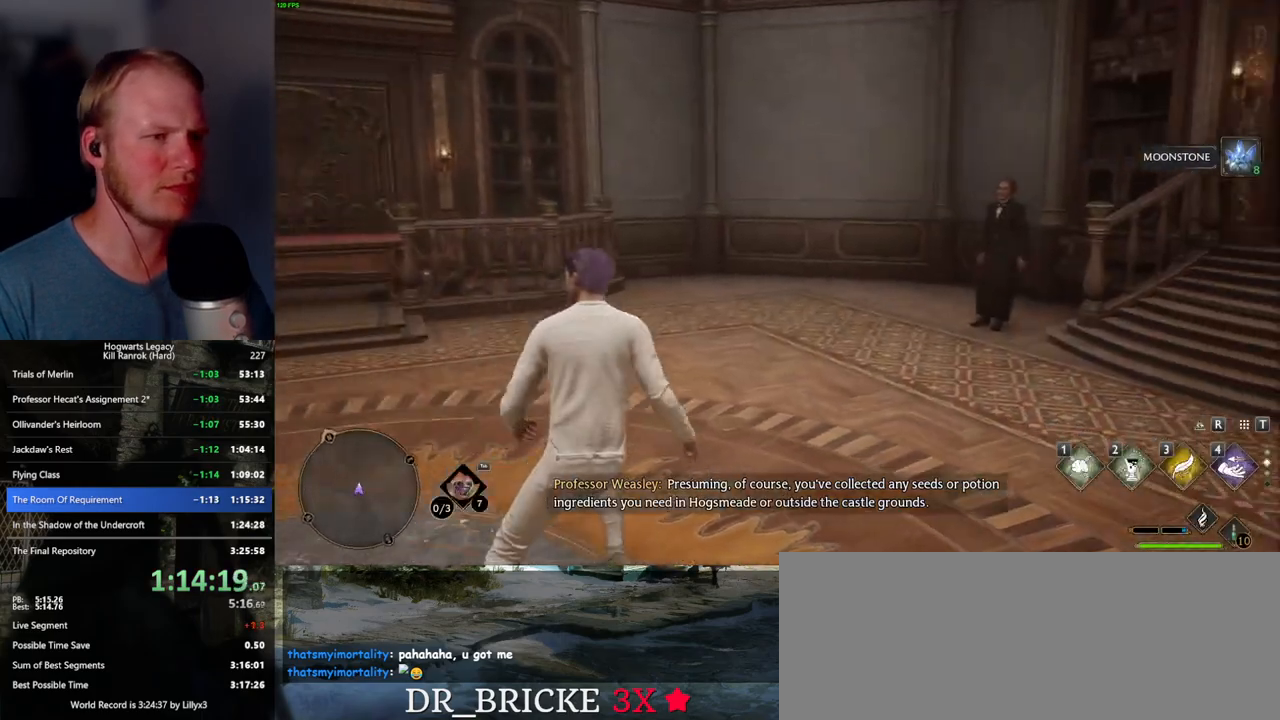
{"keys": ["w"], "mouse": [], "events": [[34, "shift_l", "up"], [134, "d", "up"]]}
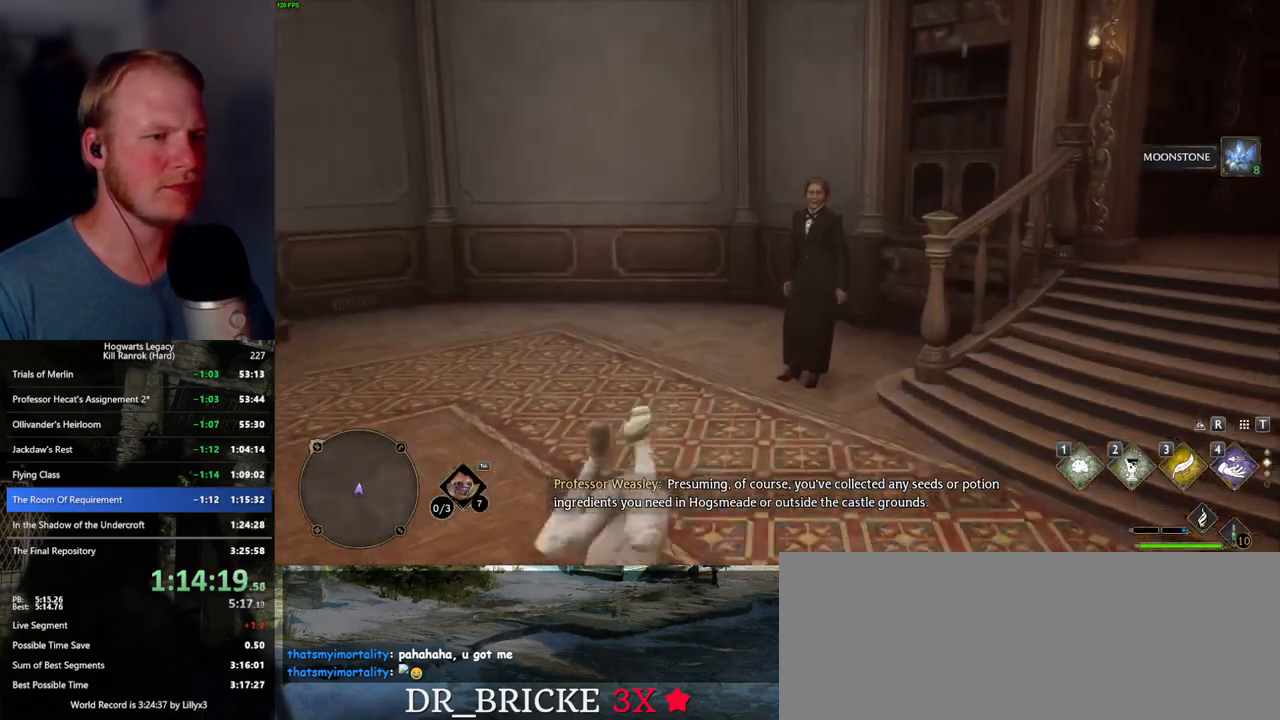
{"keys": [], "mouse": [], "events": [[267, "w", "up"]]}
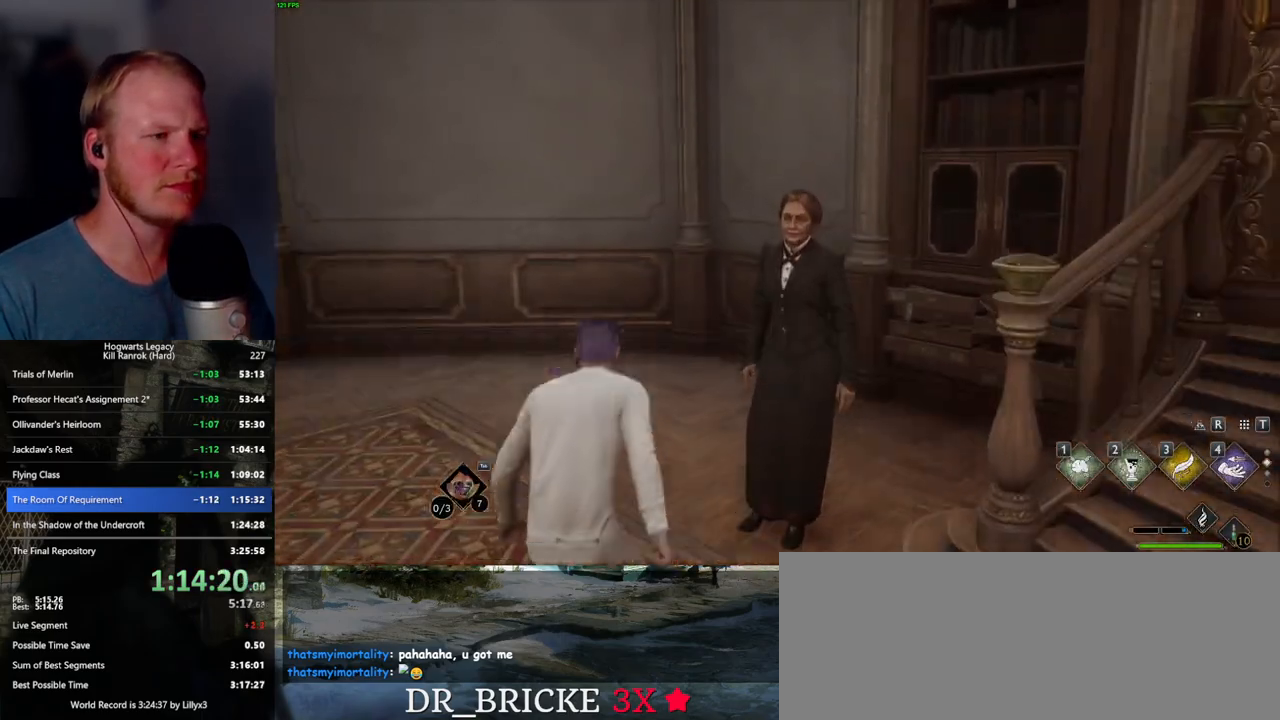
{"keys": ["space"], "mouse": [], "events": [[100, "f", "down"], [134, "f", "up"], [184, "f", "down"], [267, "f", "up"], [434, "space", "down"], [450, "mouse_wheel", "down"], [467, "mouse_wheel", "up"], [484, "mouse_wheel", "down"], [500, "mouse_wheel", "up"]]}
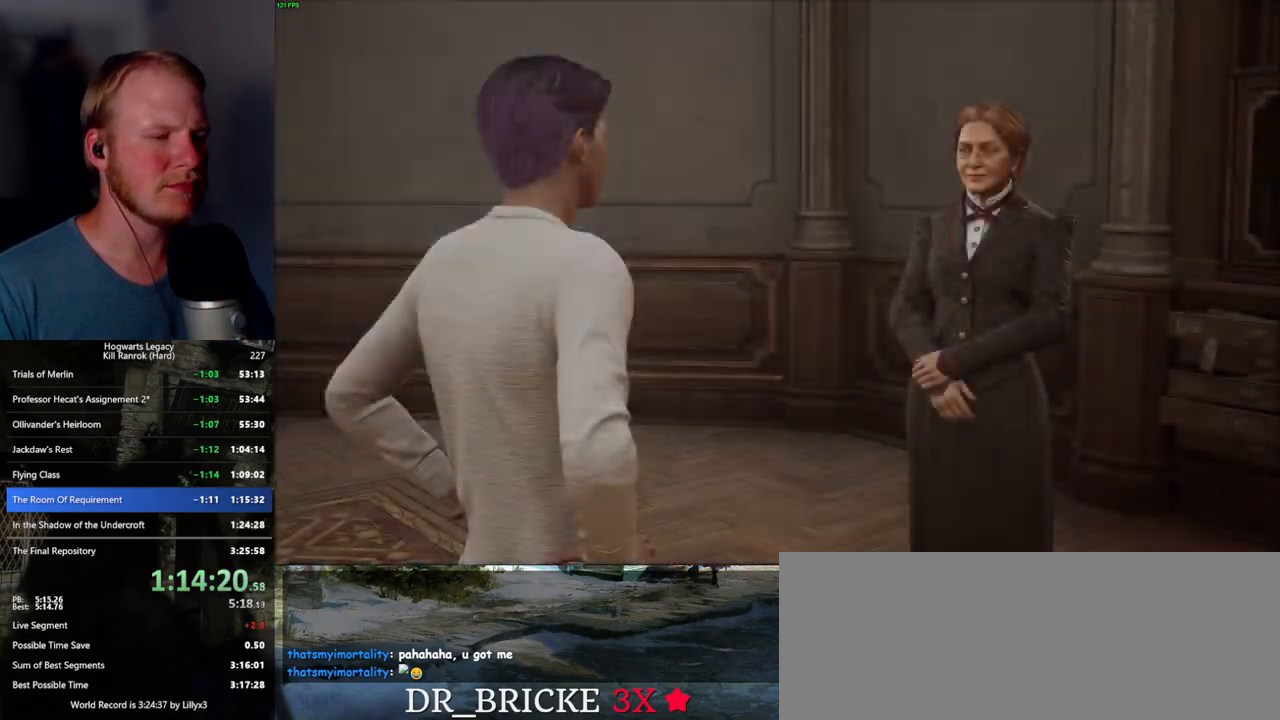
{"keys": [], "mouse": [], "events": [[17, "space", "up"], [84, "q", "down"], [100, "space", "down"], [150, "q", "up"], [150, "space", "up"], [234, "mouse_wheel", "down"], [250, "mouse_wheel", "up"], [267, "mouse_wheel", "down"], [267, "q", "down"], [284, "mouse_wheel", "up"], [284, "space", "down"], [300, "mouse_wheel", "down"], [317, "mouse_wheel", "up"], [317, "q", "up"], [334, "mouse_wheel", "down"], [334, "space", "up"], [417, "mouse_wheel", "up"], [417, "q", "down"], [434, "space", "down"], [467, "q", "up"], [467, "space", "up"]]}
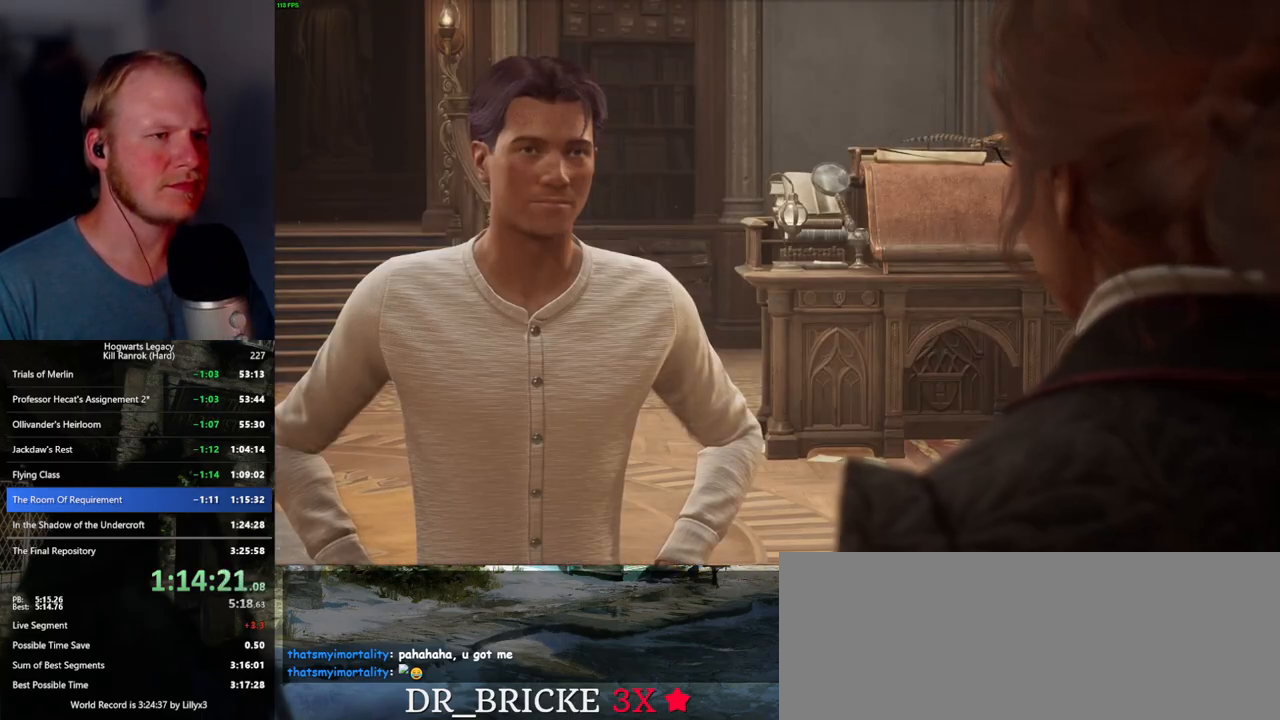
{"keys": [], "mouse": [], "events": [[67, "q", "down"], [84, "space", "down"], [100, "mouse_wheel", "down"], [134, "mouse_wheel", "up"], [134, "q", "up"], [134, "space", "up"], [150, "mouse_wheel", "down"], [217, "mouse_wheel", "up"], [234, "q", "down"], [250, "space", "down"], [284, "q", "up"], [300, "space", "up"], [384, "q", "down"], [400, "space", "down"], [434, "mouse_wheel", "down"], [450, "mouse_wheel", "up"], [450, "q", "up"], [450, "space", "up"]]}
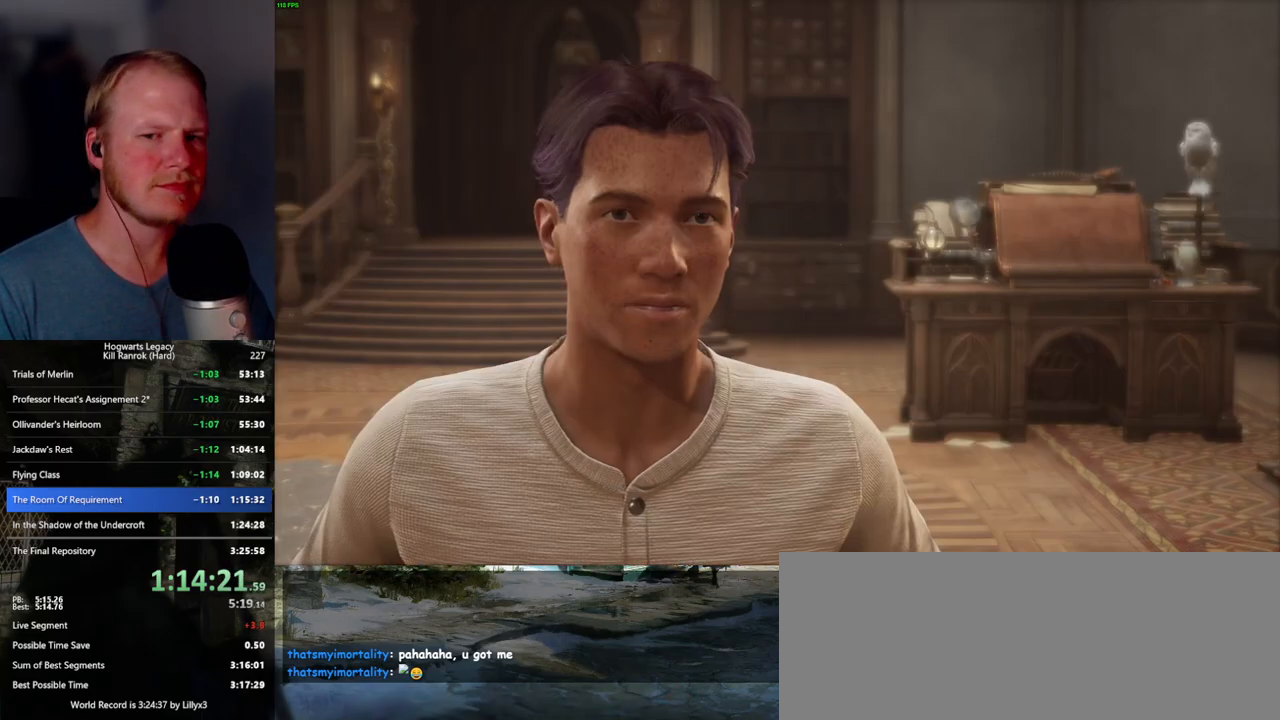
{"keys": ["q"], "mouse": [], "events": [[17, "mouse_wheel", "down"], [34, "mouse_wheel", "up"], [34, "q", "down"], [67, "space", "down"], [100, "q", "up"], [100, "space", "up"], [184, "q", "down"], [200, "space", "down"], [250, "space", "up"], [267, "q", "up"], [300, "mouse_wheel", "down"], [334, "mouse_wheel", "up"], [334, "q", "down"], [350, "mouse_wheel", "down"], [367, "mouse_wheel", "up"], [367, "space", "down"], [384, "mouse_wheel", "down"], [400, "mouse_wheel", "up"], [400, "space", "up"], [434, "q", "up"], [500, "q", "down"]]}
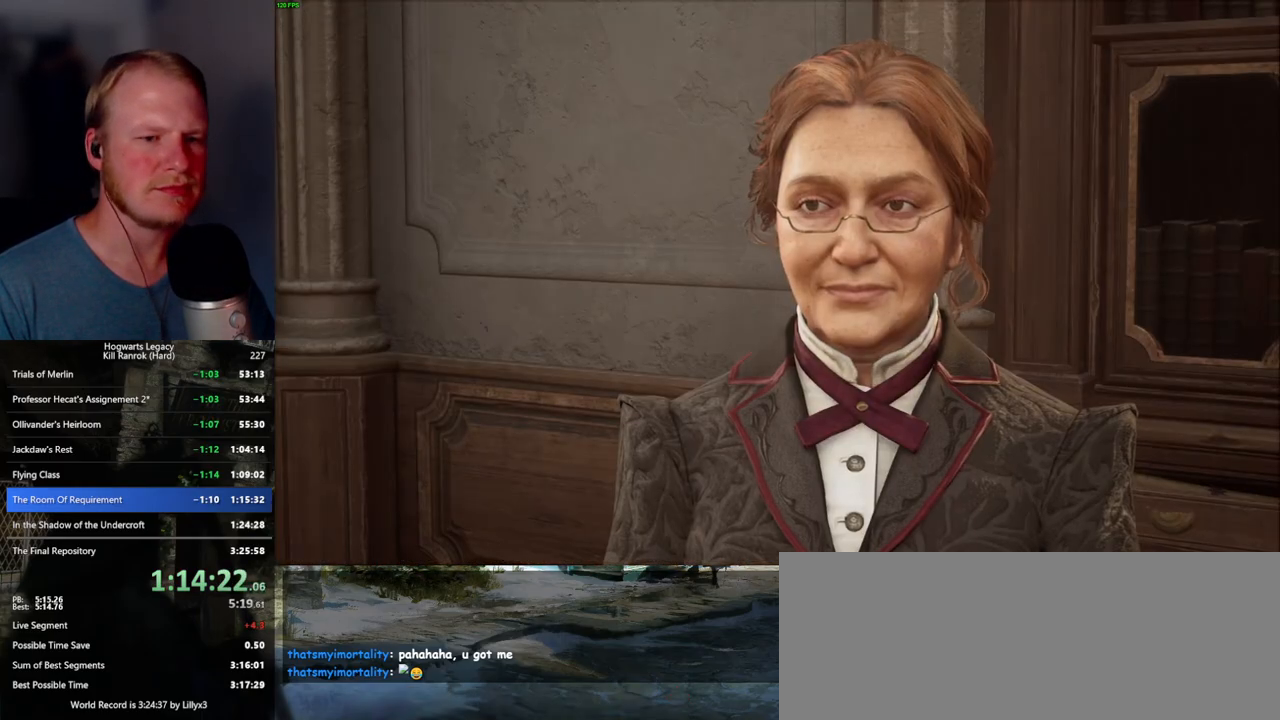
{"keys": ["q", "space"], "mouse": [], "events": [[34, "space", "down"], [67, "q", "up"], [67, "space", "up"], [117, "mouse_wheel", "down"], [167, "mouse_wheel", "up"], [167, "q", "down"], [184, "space", "down"], [234, "q", "up"], [234, "space", "up"], [317, "q", "down"], [334, "space", "down"], [400, "q", "up"], [400, "space", "up"], [417, "mouse_wheel", "down"], [434, "mouse_wheel", "up"], [450, "mouse_wheel", "down"], [484, "q", "down"], [500, "mouse_wheel", "up"], [500, "space", "down"]]}
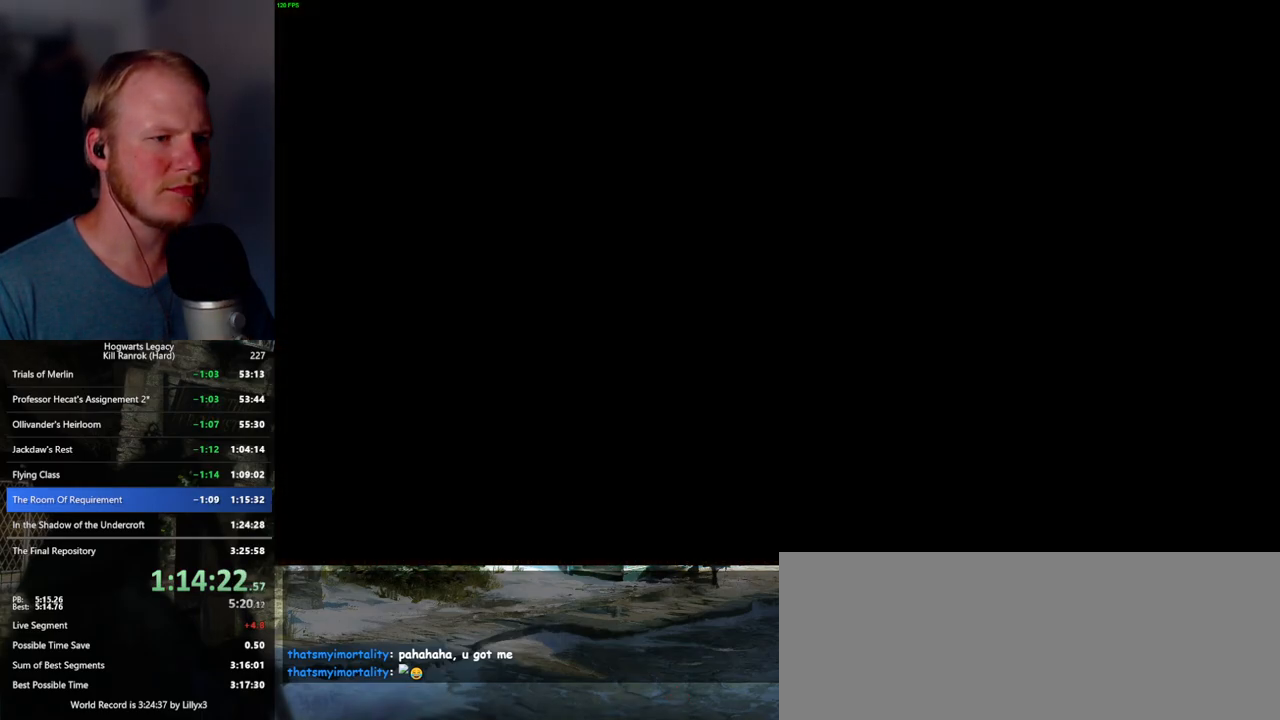
{"keys": ["m"], "mouse": [], "events": [[50, "q", "up"], [50, "space", "up"], [484, "m", "down"]]}
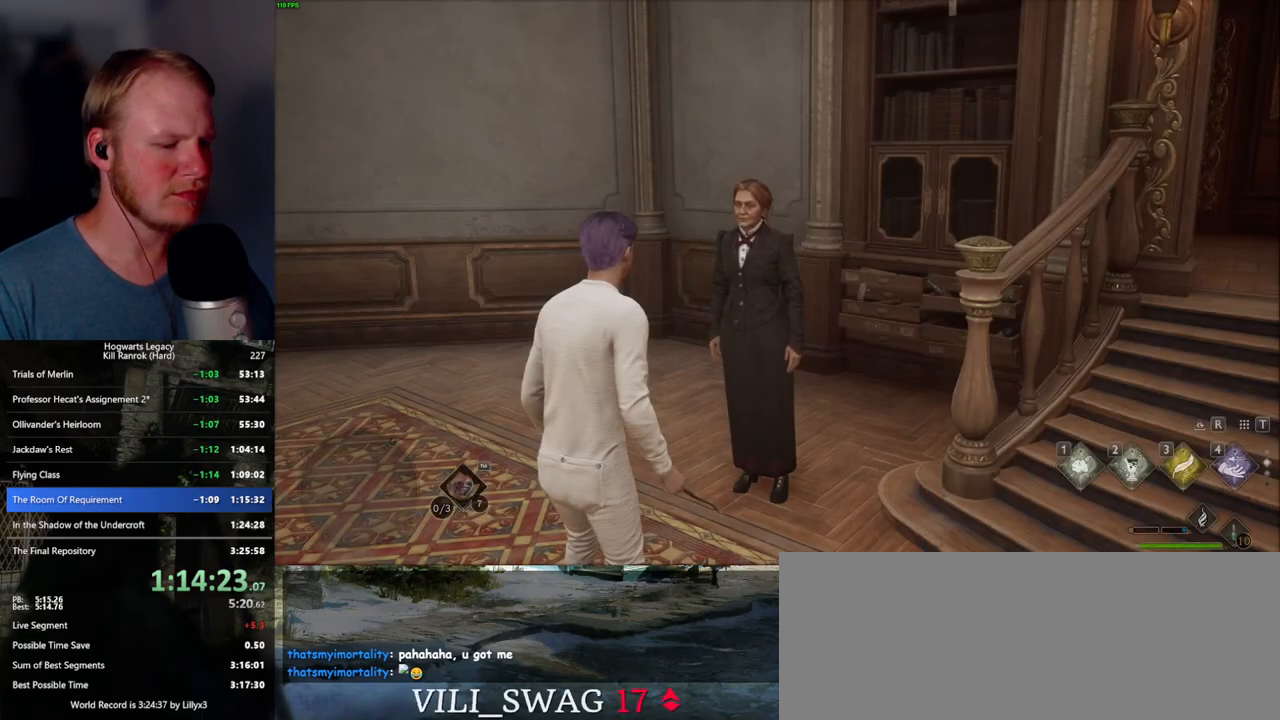
{"keys": [], "mouse": [], "events": [[34, "m", "up"], [134, "m", "down"], [184, "m", "up"], [267, "m", "down"], [350, "m", "up"]]}
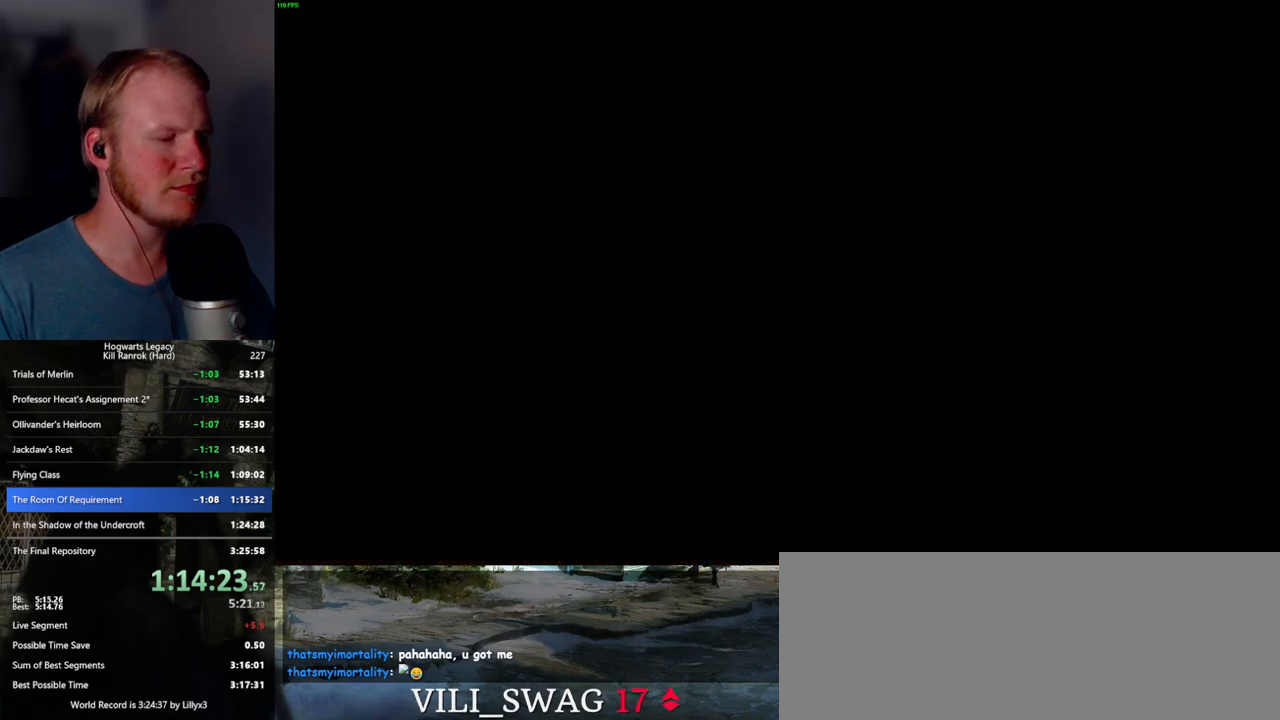
{"keys": [], "mouse": [], "events": []}
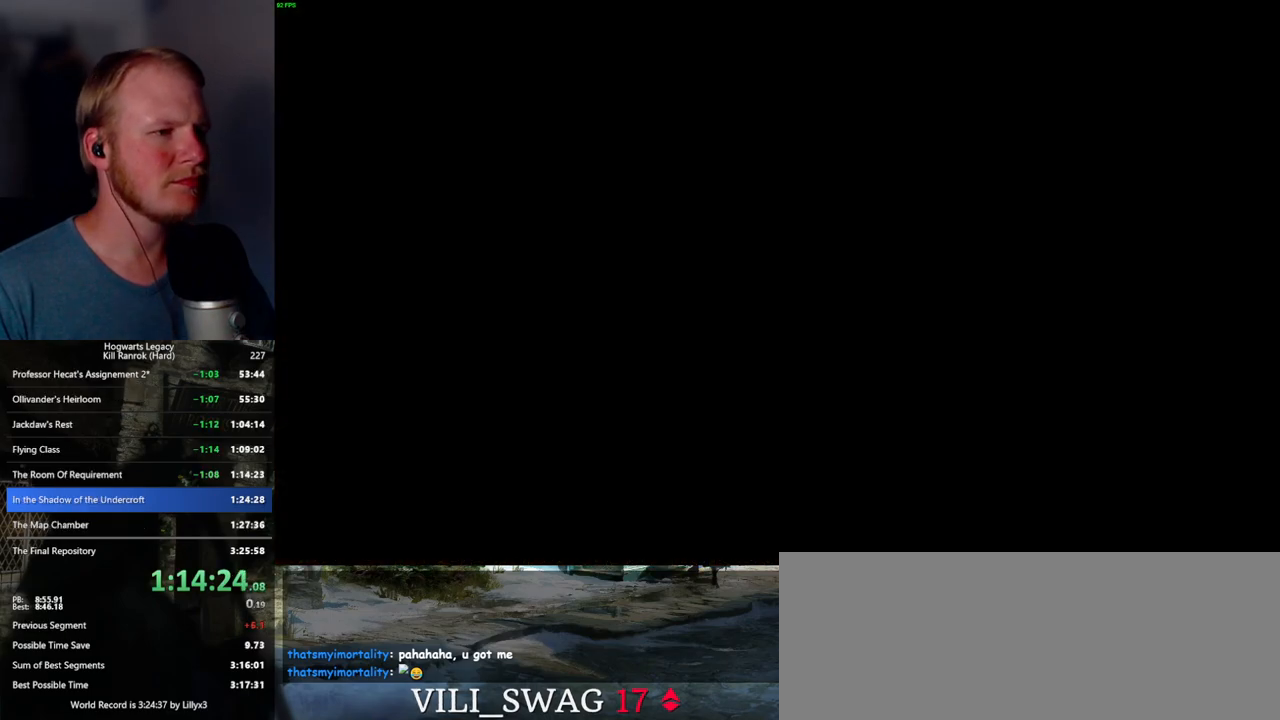
{"keys": [], "mouse": [], "events": []}
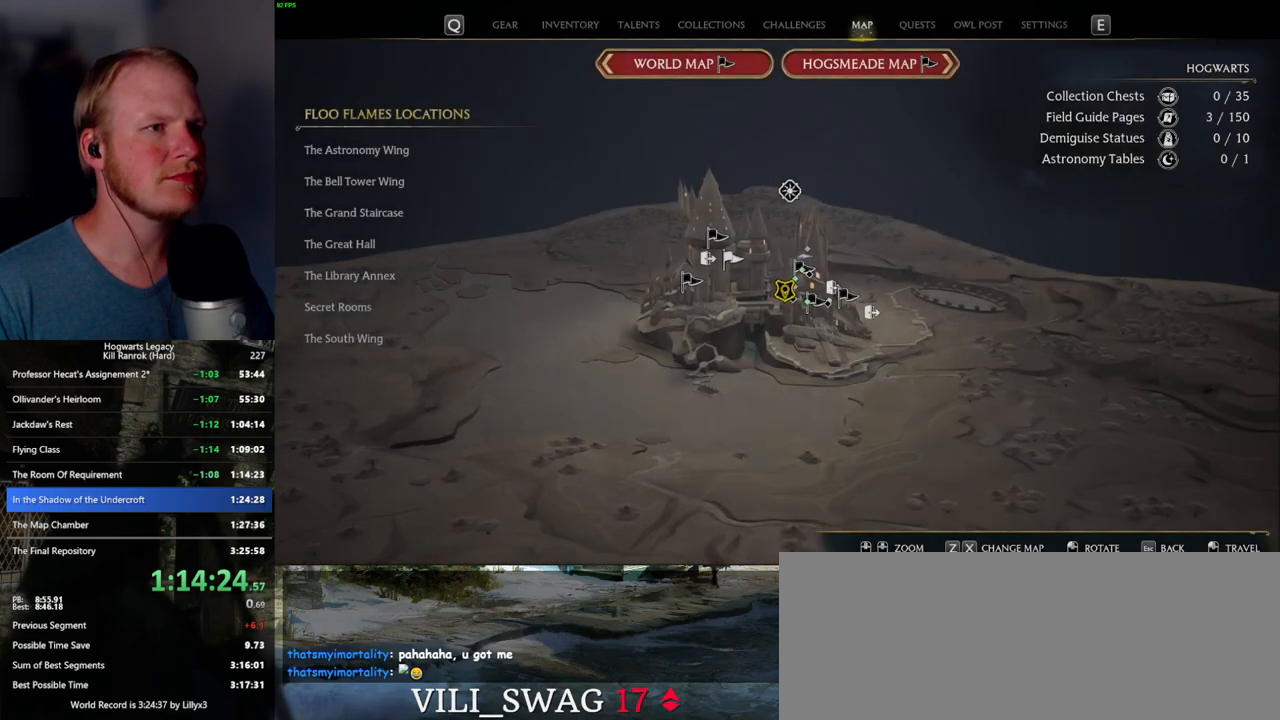
{"keys": [], "mouse": [], "events": [[150, "x", "down"], [234, "x", "up"], [367, "x", "down"], [450, "x", "up"]]}
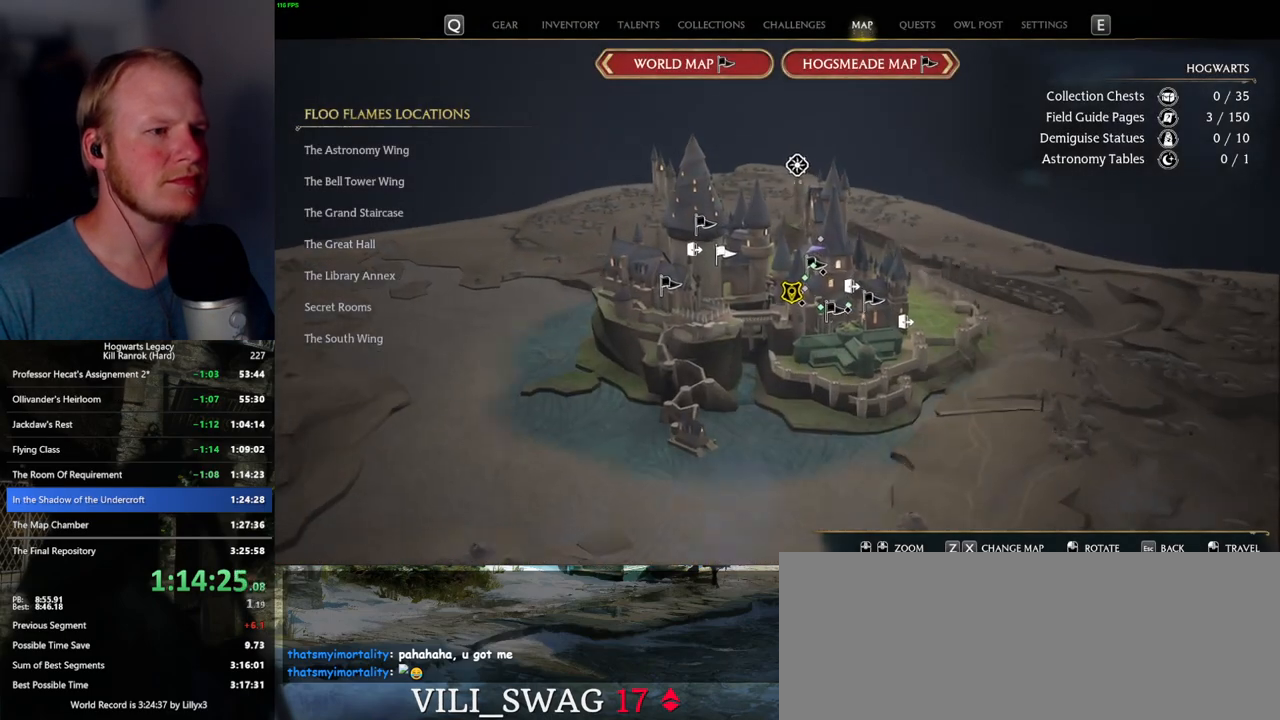
{"keys": [], "mouse": [], "events": [[117, "x", "down"], [200, "x", "up"]]}
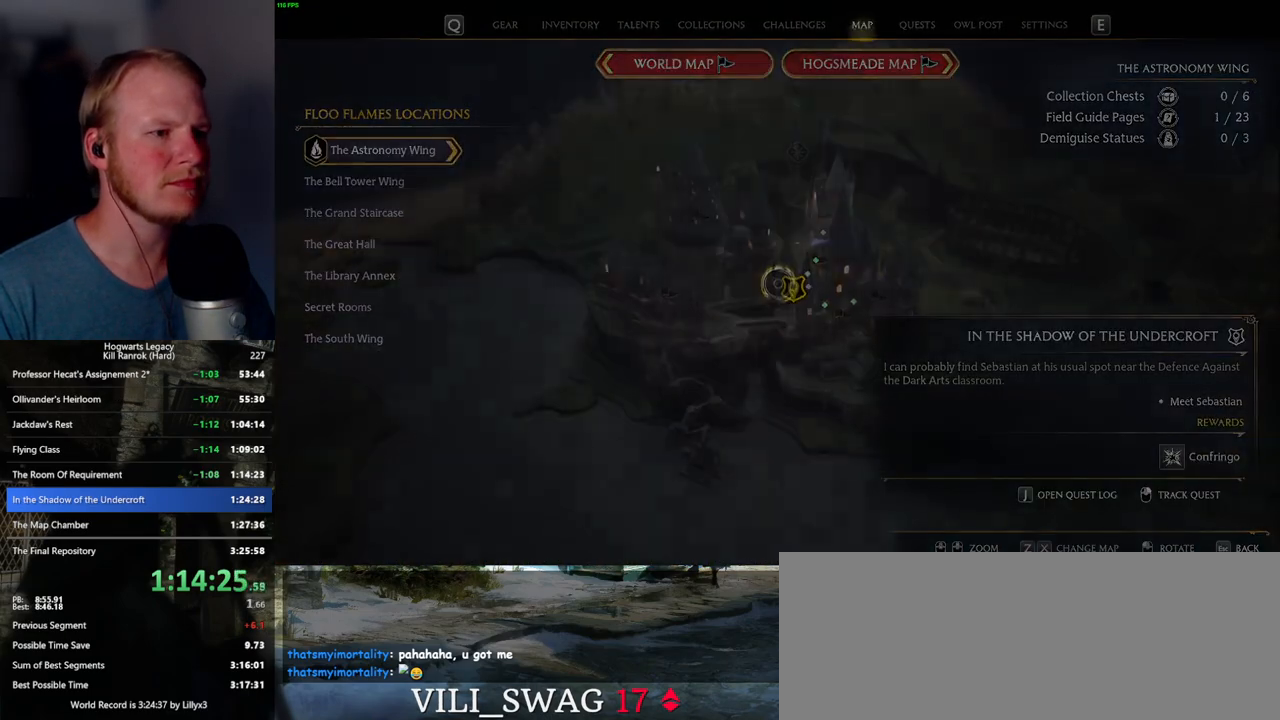
{"keys": [], "mouse": [], "events": [[34, "x", "down"], [100, "x", "up"]]}
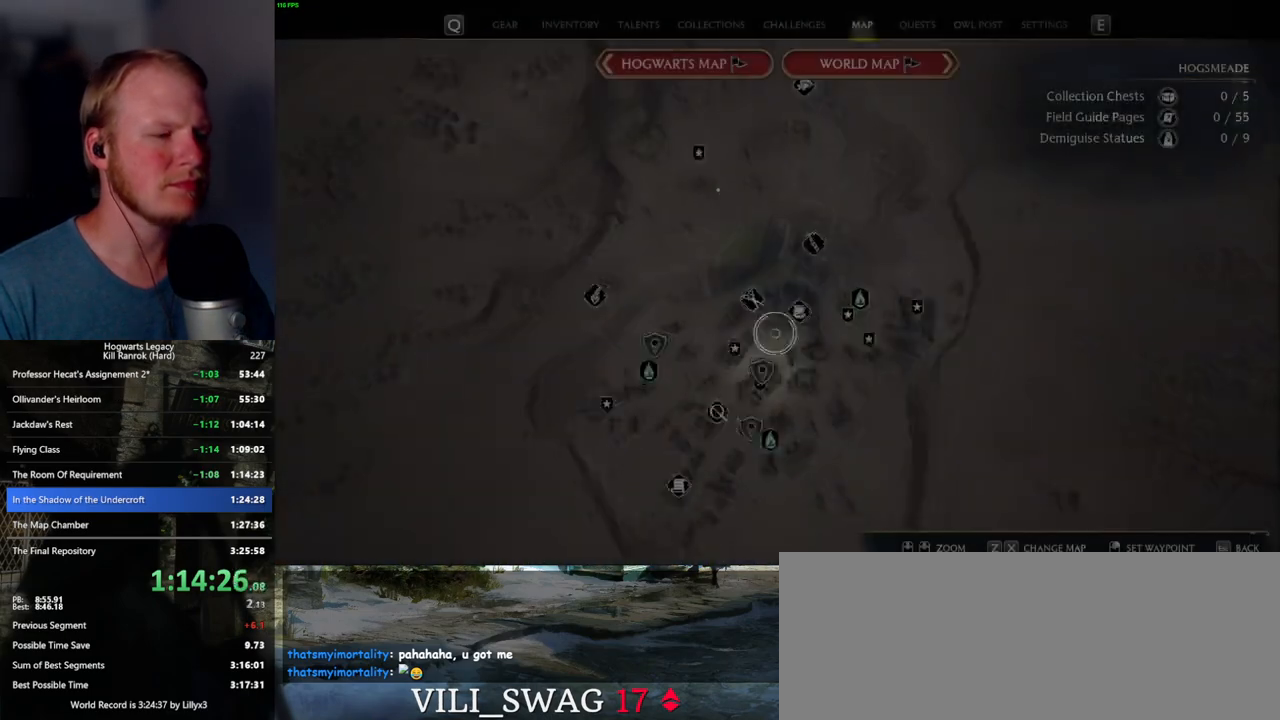
{"keys": [], "mouse": ["left"], "events": [[450, "mouse_left", "down"]]}
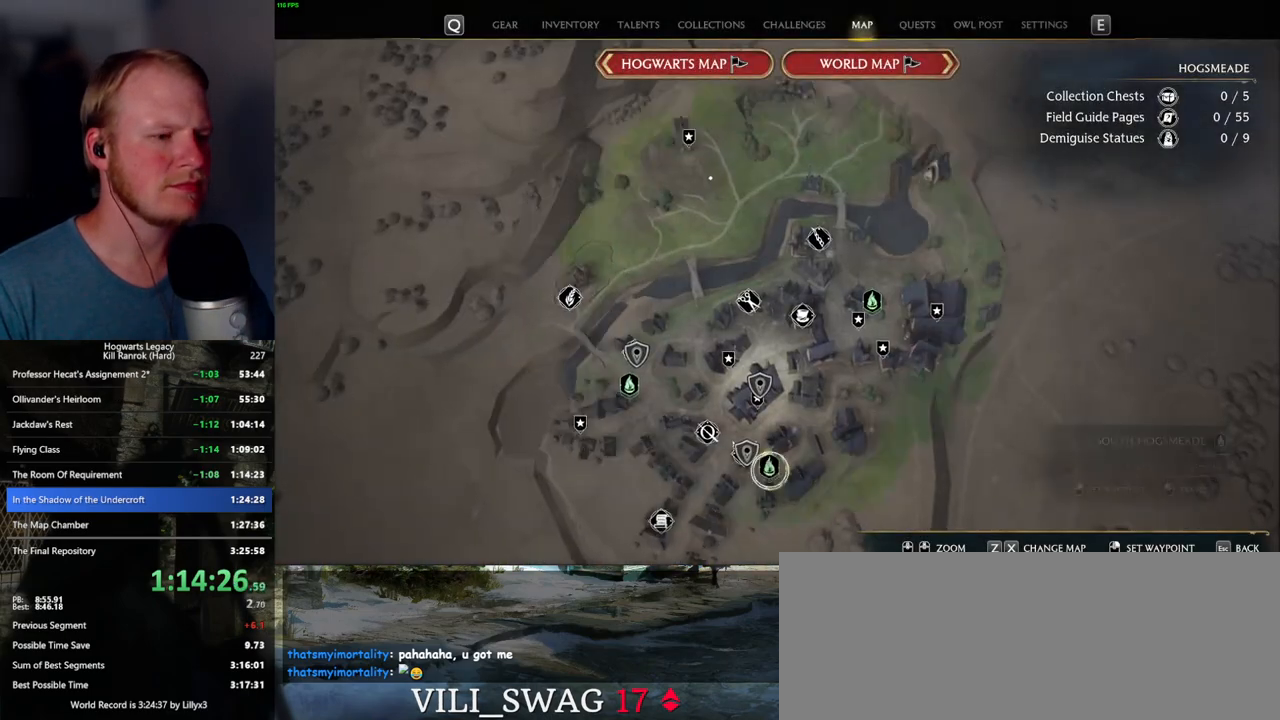
{"keys": [], "mouse": [], "events": [[50, "mouse_left", "up"], [134, "mouse_left", "down"], [200, "mouse_left", "up"]]}